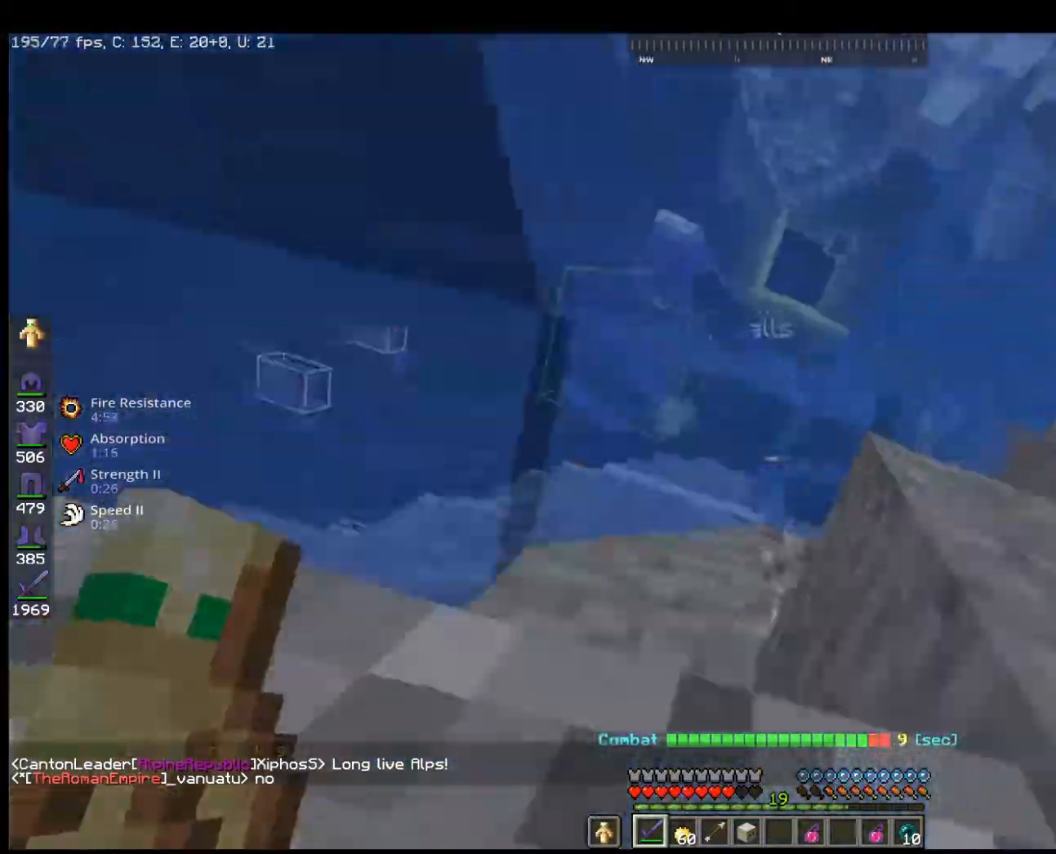
Gameplay with keyboard and mouse; each line is a JSON object with the keys and mouse buttons held at the frame after it. "events" lists presses ("down") and releases ("up") of "a", "d", "s", "space", "w", "mouse_left" and "mouse_right" between this image and that frame as [ms after this image, input, new state], when the widget could be followed in between. "mouse_left", "mouse_right" = the "left", "right" buttons of the "mouse" list. No other keys are recorded. Fast repeated clicks can show as one long hold. Mouse movement is not recorded.
{"keys": ["space", "w"], "mouse": [], "events": [[267, "mouse_left", "down"], [300, "a", "up"], [433, "mouse_left", "up"]]}
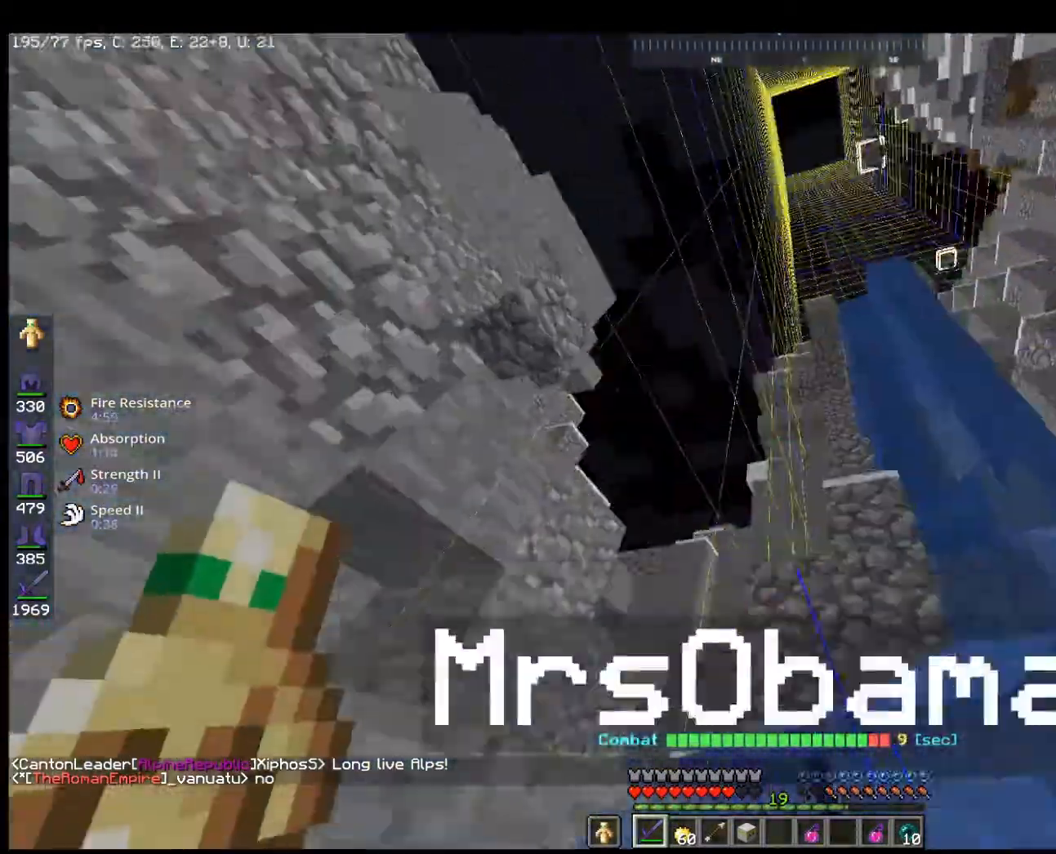
{"keys": ["a"], "mouse": ["left"], "events": [[233, "a", "down"], [267, "space", "up"], [300, "w", "up"], [333, "mouse_left", "down"]]}
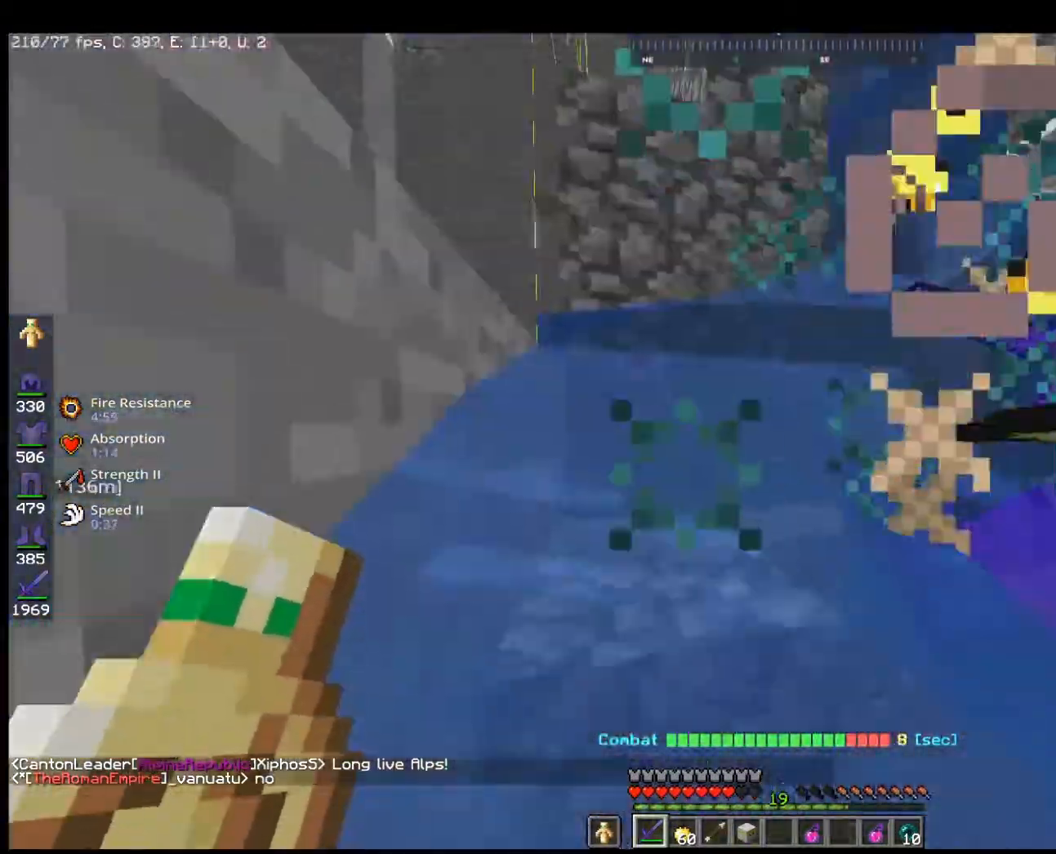
{"keys": ["a"], "mouse": ["left"], "events": [[33, "mouse_left", "up"], [67, "space", "down"], [67, "w", "down"], [333, "w", "up"], [433, "mouse_left", "down"], [433, "space", "up"]]}
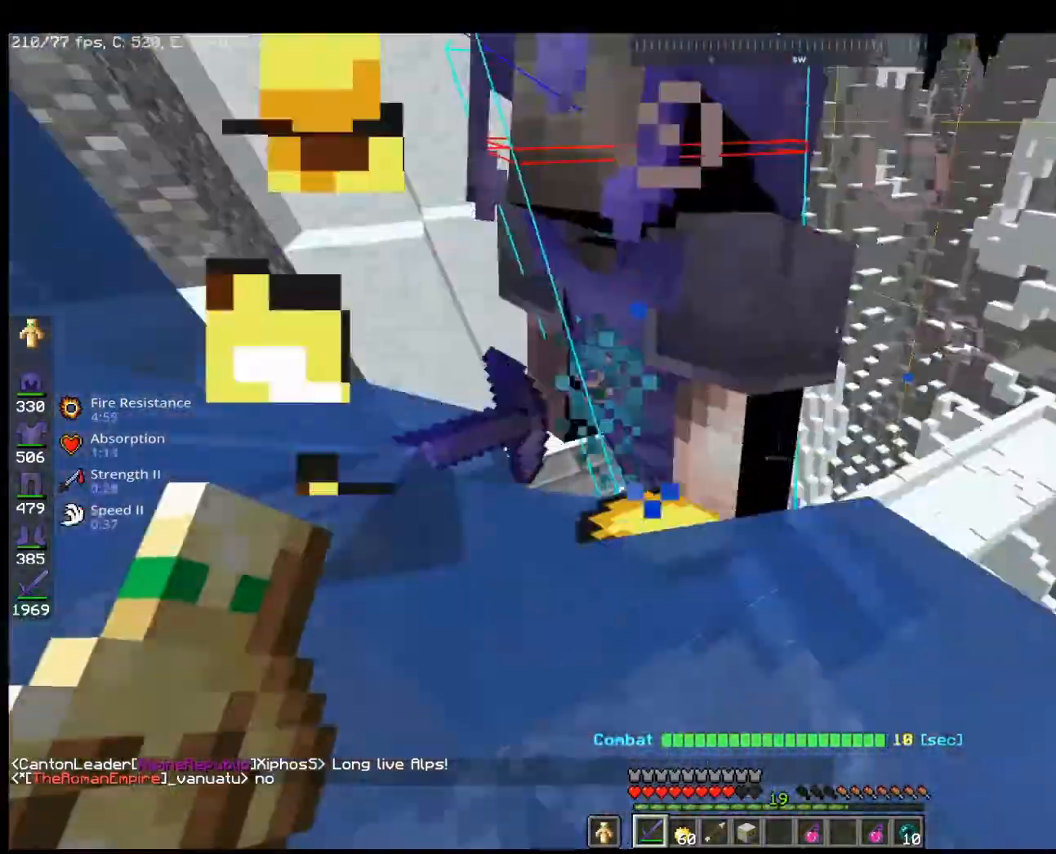
{"keys": ["a"], "mouse": [], "events": [[200, "mouse_left", "up"]]}
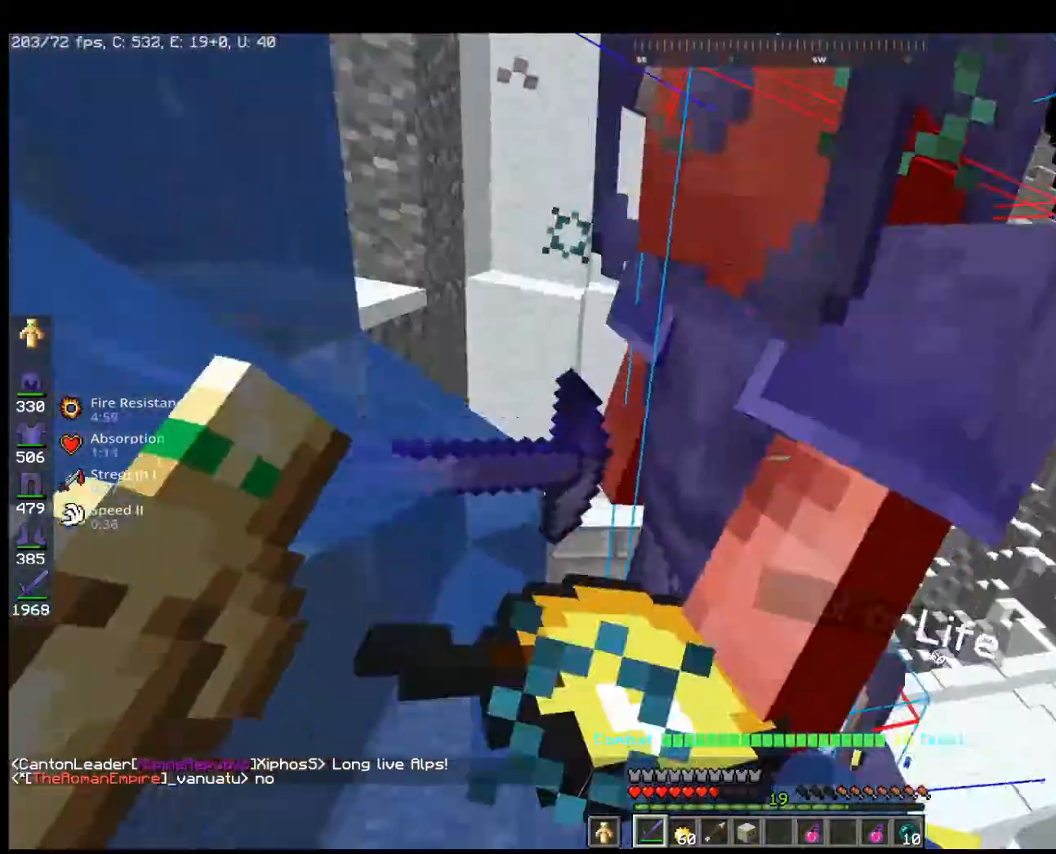
{"keys": ["s", "space"], "mouse": [], "events": [[67, "mouse_left", "down"], [200, "space", "down"], [267, "mouse_left", "up"], [367, "s", "down"], [467, "a", "up"]]}
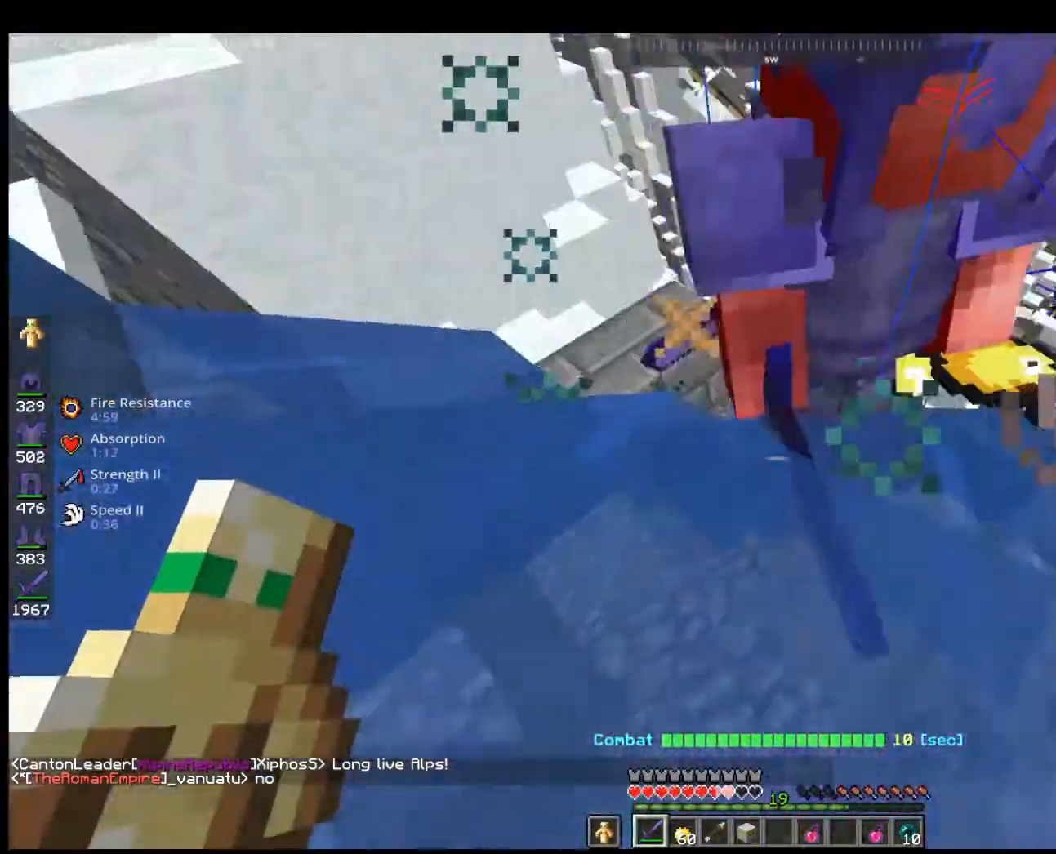
{"keys": ["w"], "mouse": [], "events": [[167, "space", "up"], [200, "mouse_left", "down"], [333, "s", "up"], [333, "w", "down"], [367, "mouse_left", "up"]]}
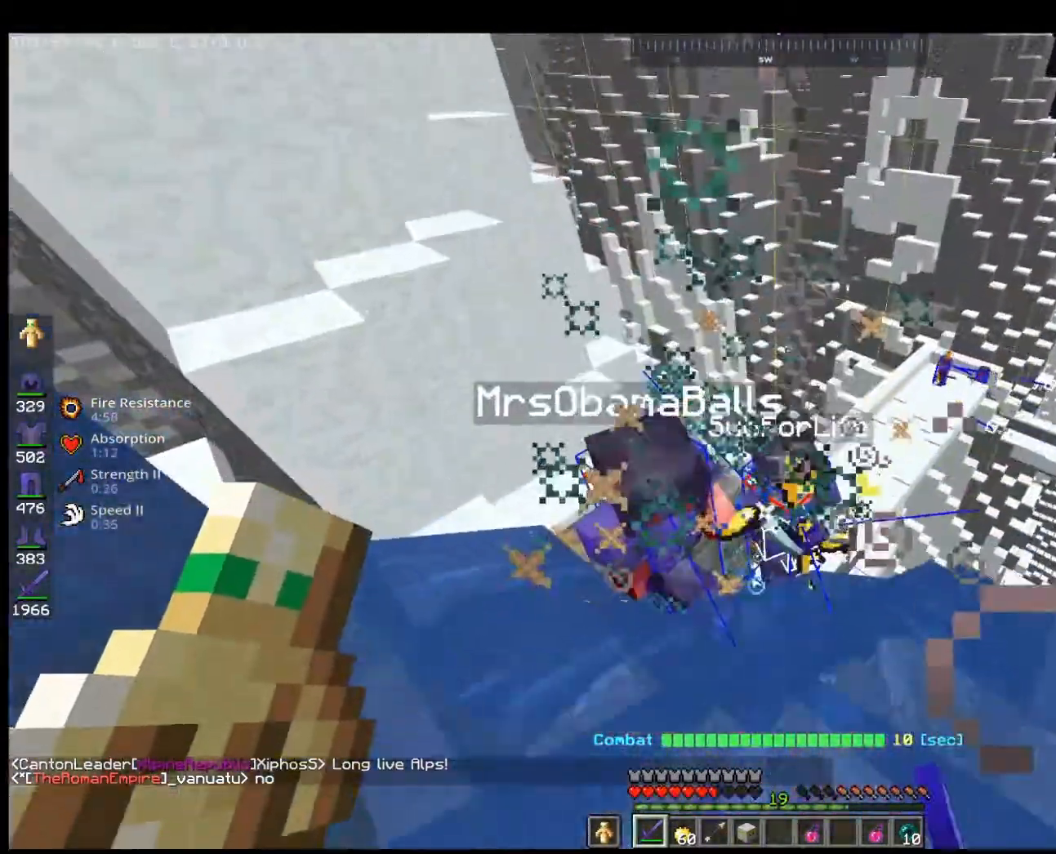
{"keys": ["a", "s"], "mouse": ["left"], "events": [[133, "a", "down"], [400, "w", "up"], [433, "mouse_left", "down"], [467, "s", "down"]]}
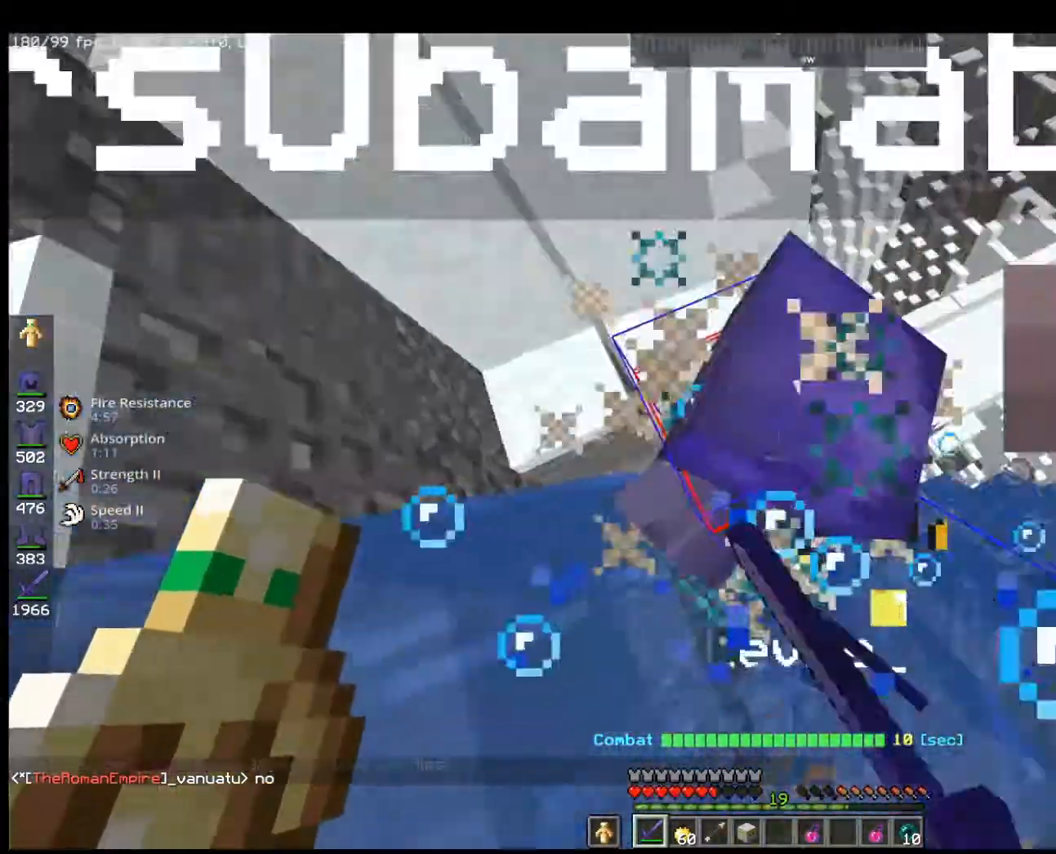
{"keys": ["space"], "mouse": ["left"], "events": [[100, "a", "up"], [100, "mouse_left", "up"], [233, "s", "up"], [467, "space", "down"], [500, "mouse_left", "down"]]}
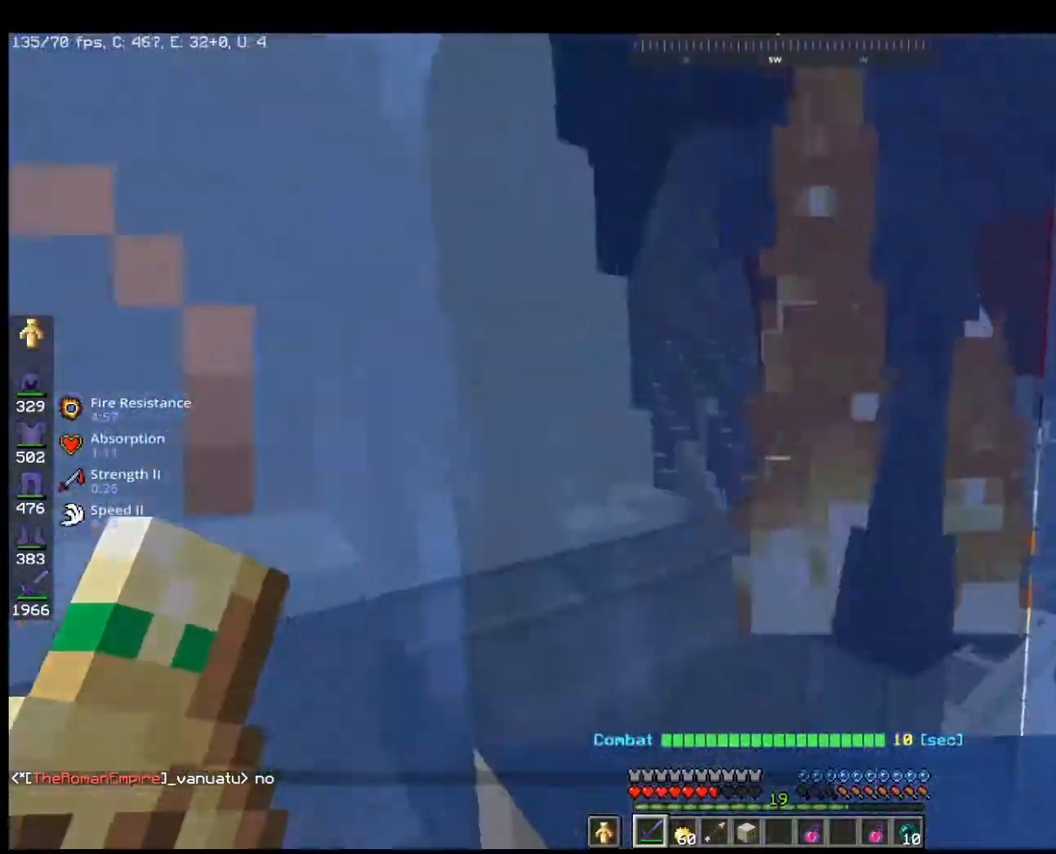
{"keys": ["space"], "mouse": ["left"], "events": [[200, "mouse_left", "up"], [233, "space", "up"], [233, "w", "down"], [367, "w", "up"], [500, "mouse_left", "down"], [500, "space", "down"]]}
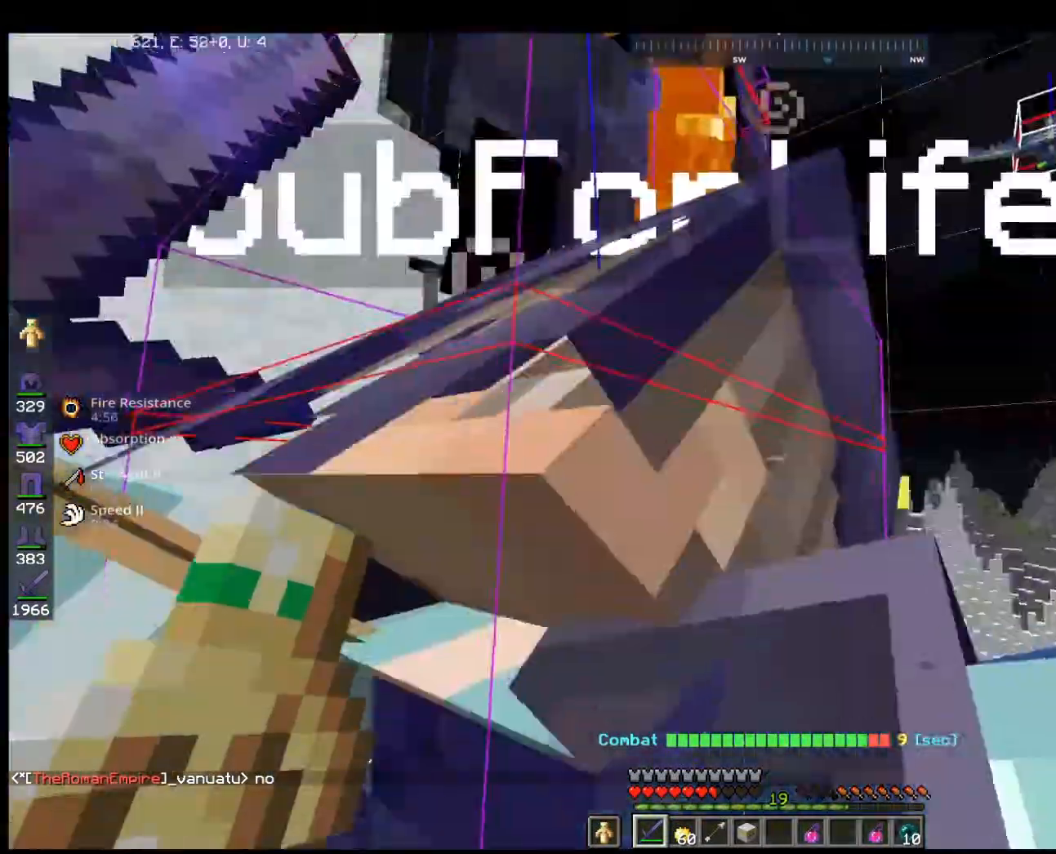
{"keys": ["a", "space", "w"], "mouse": [], "events": [[33, "a", "down"], [167, "mouse_left", "up"], [267, "w", "down"]]}
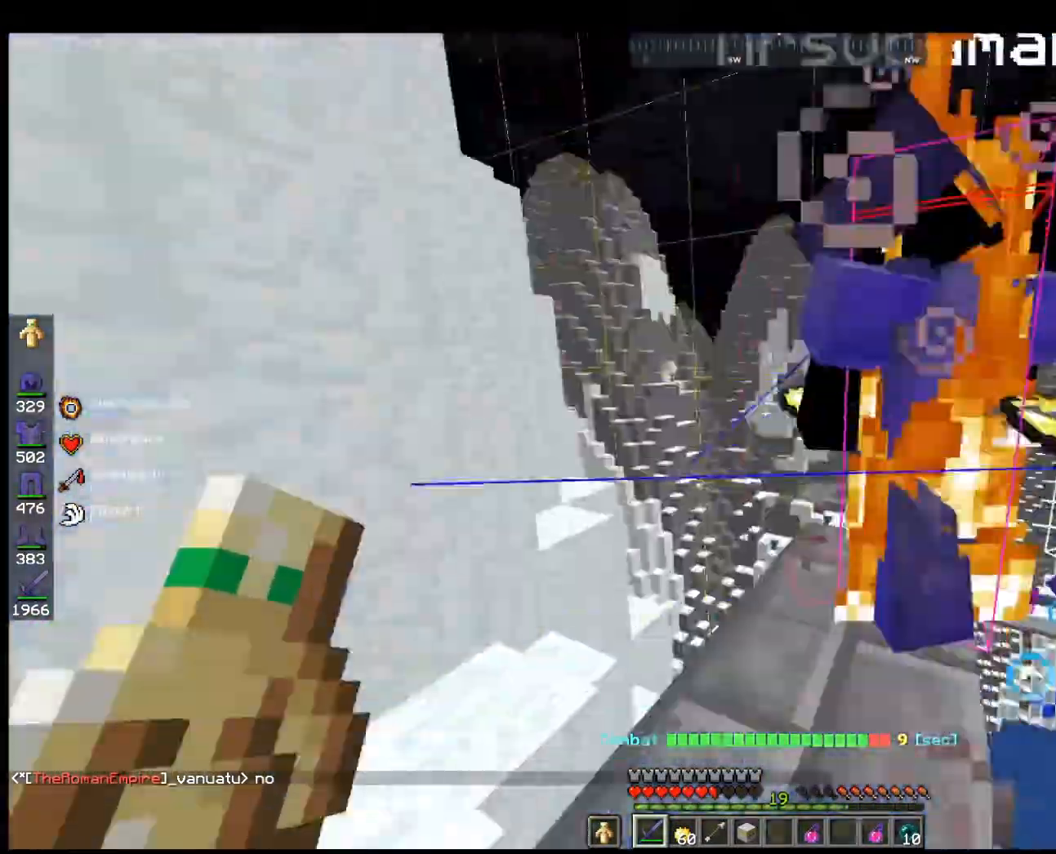
{"keys": [], "mouse": [], "events": [[67, "a", "up"], [233, "space", "up"], [267, "mouse_left", "down"], [367, "w", "up"], [500, "mouse_left", "up"]]}
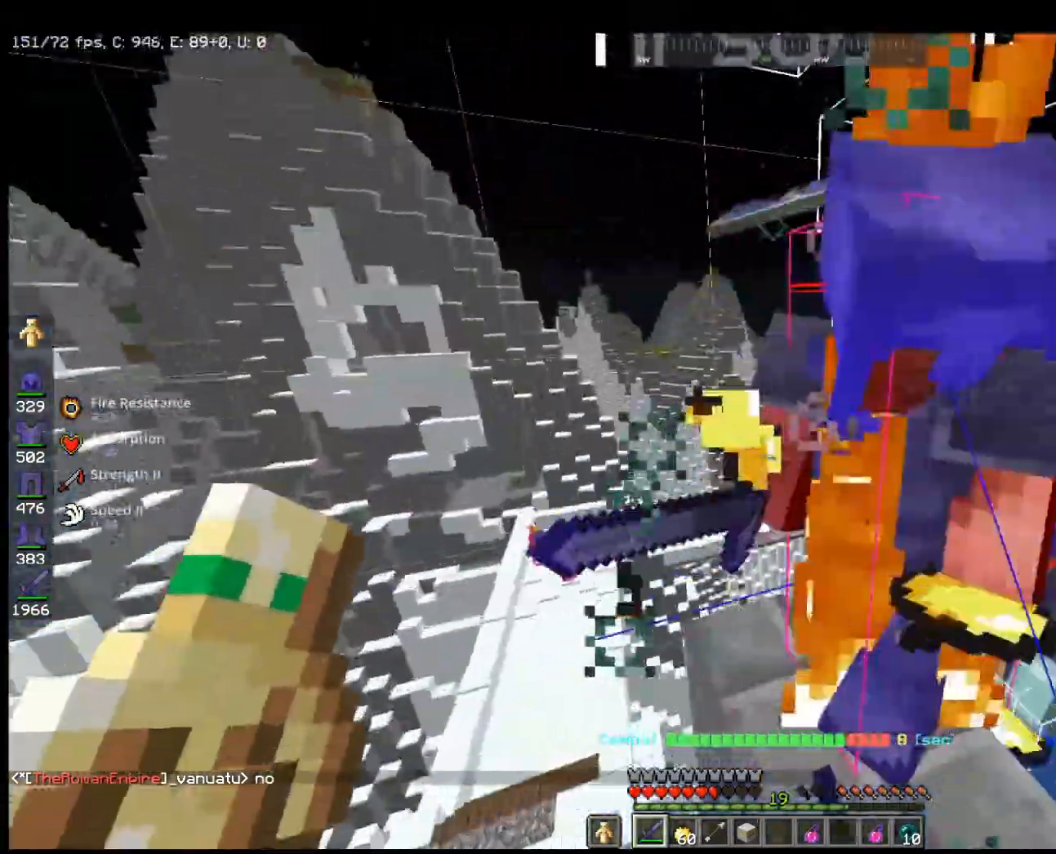
{"keys": ["d", "space"], "mouse": ["left"], "events": [[67, "space", "down"], [367, "mouse_left", "down"], [400, "d", "down"]]}
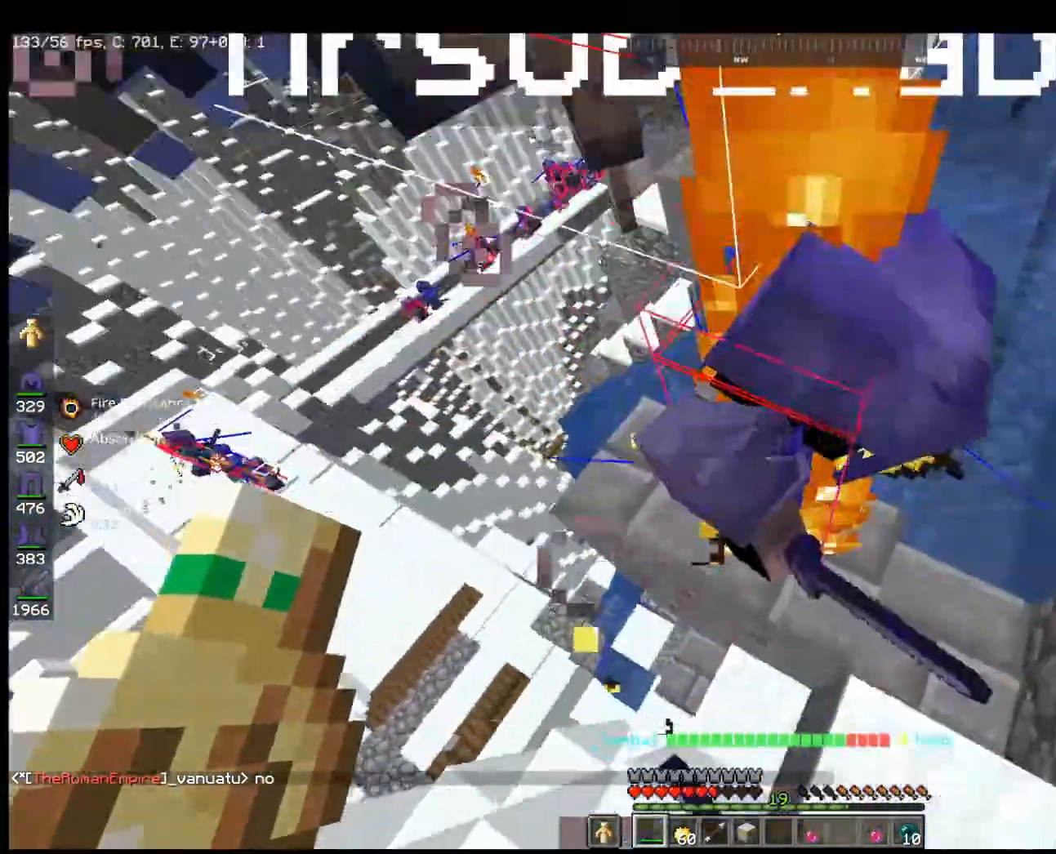
{"keys": ["d", "space"], "mouse": ["left"], "events": [[100, "mouse_left", "up"], [267, "d", "up"], [433, "d", "down"], [500, "mouse_left", "down"]]}
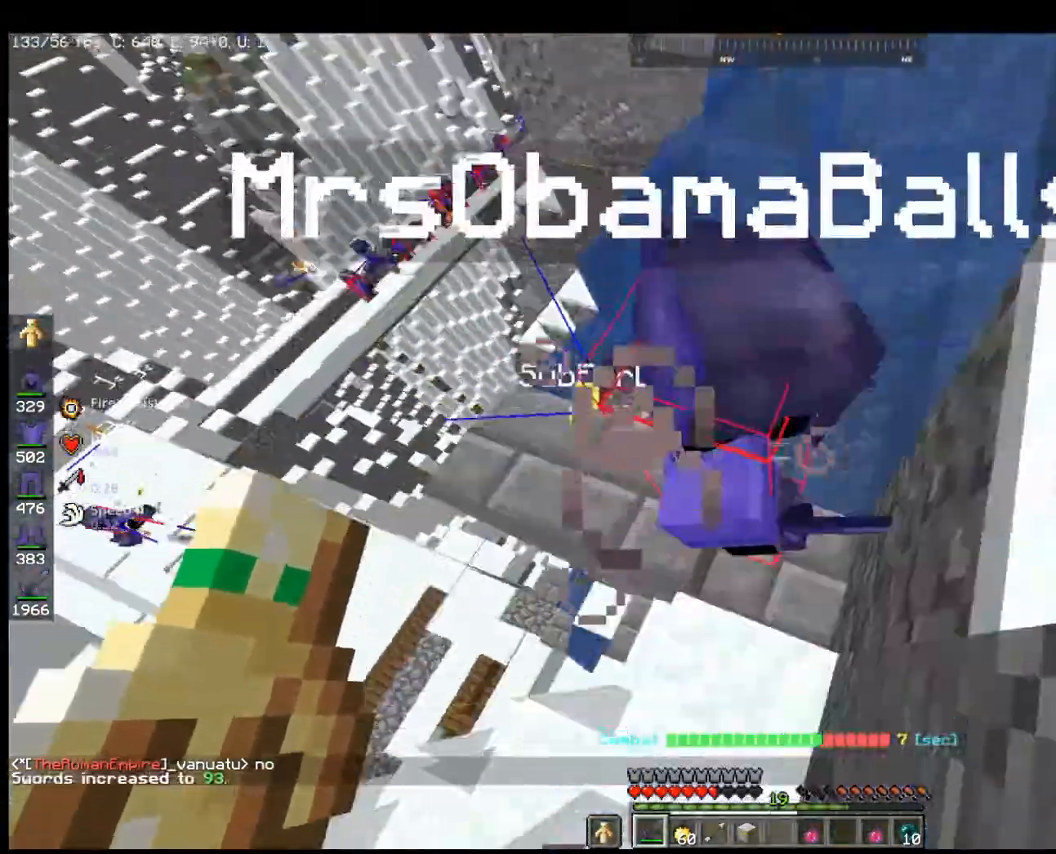
{"keys": ["space"], "mouse": [], "events": [[33, "space", "up"], [133, "d", "up"], [233, "mouse_left", "up"], [267, "space", "down"]]}
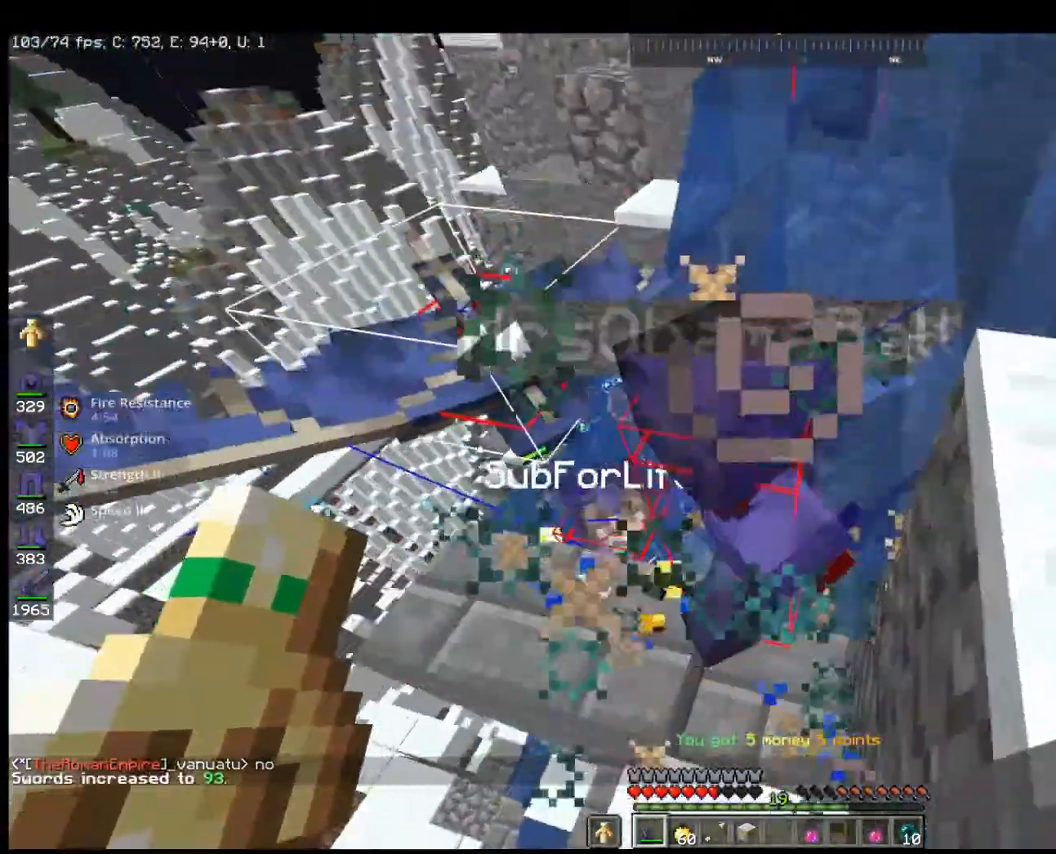
{"keys": ["space"], "mouse": [], "events": [[167, "mouse_left", "down"], [367, "mouse_left", "up"]]}
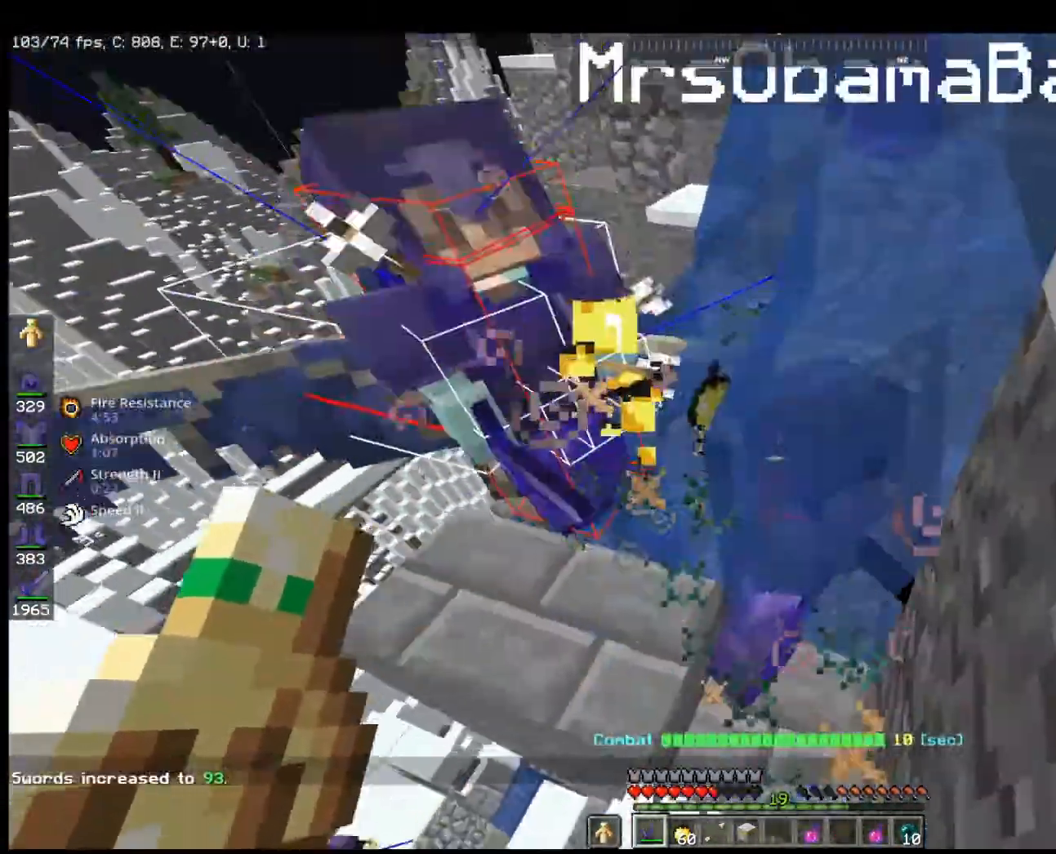
{"keys": ["a", "w"], "mouse": ["left"], "events": [[233, "space", "up"], [267, "w", "down"], [367, "mouse_left", "down"], [433, "a", "down"]]}
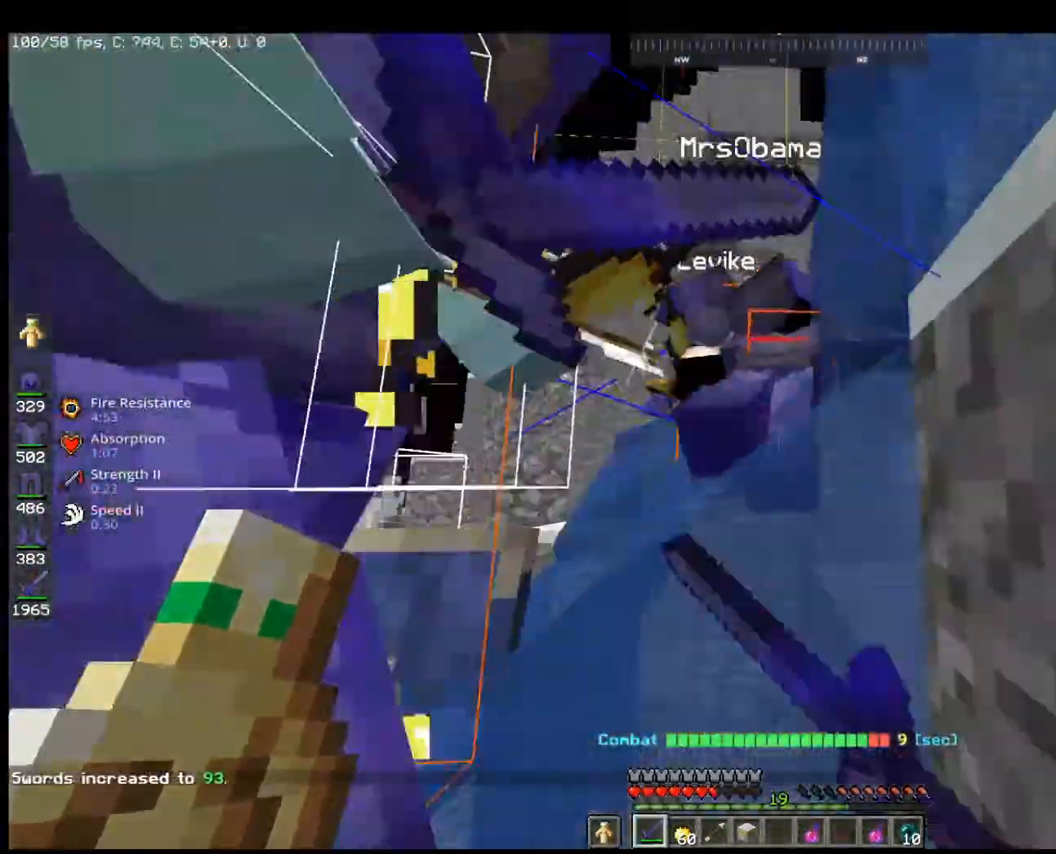
{"keys": ["space", "w"], "mouse": [], "events": [[33, "a", "up"], [67, "mouse_left", "up"], [67, "space", "down"]]}
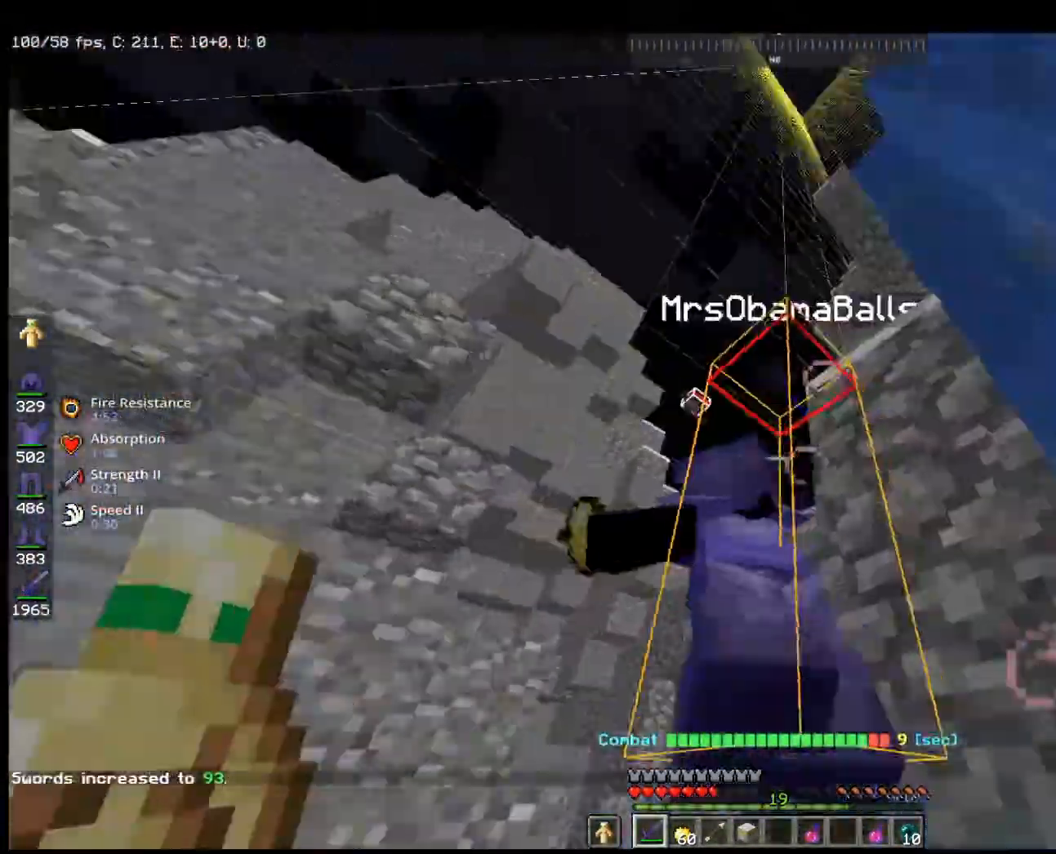
{"keys": [], "mouse": ["left"], "events": [[367, "mouse_left", "down"], [367, "space", "up"], [367, "w", "up"]]}
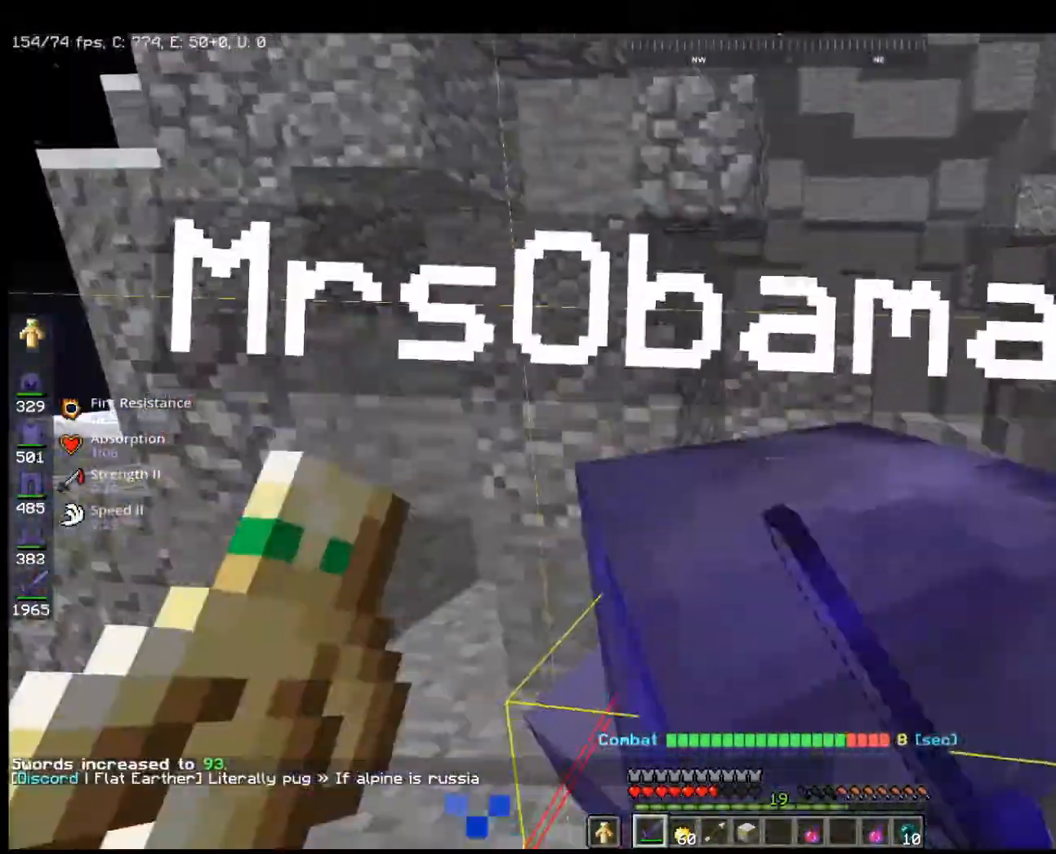
{"keys": ["w"], "mouse": ["left"], "events": [[167, "a", "down"], [167, "mouse_left", "up"], [233, "a", "up"], [400, "mouse_left", "down"], [500, "w", "down"]]}
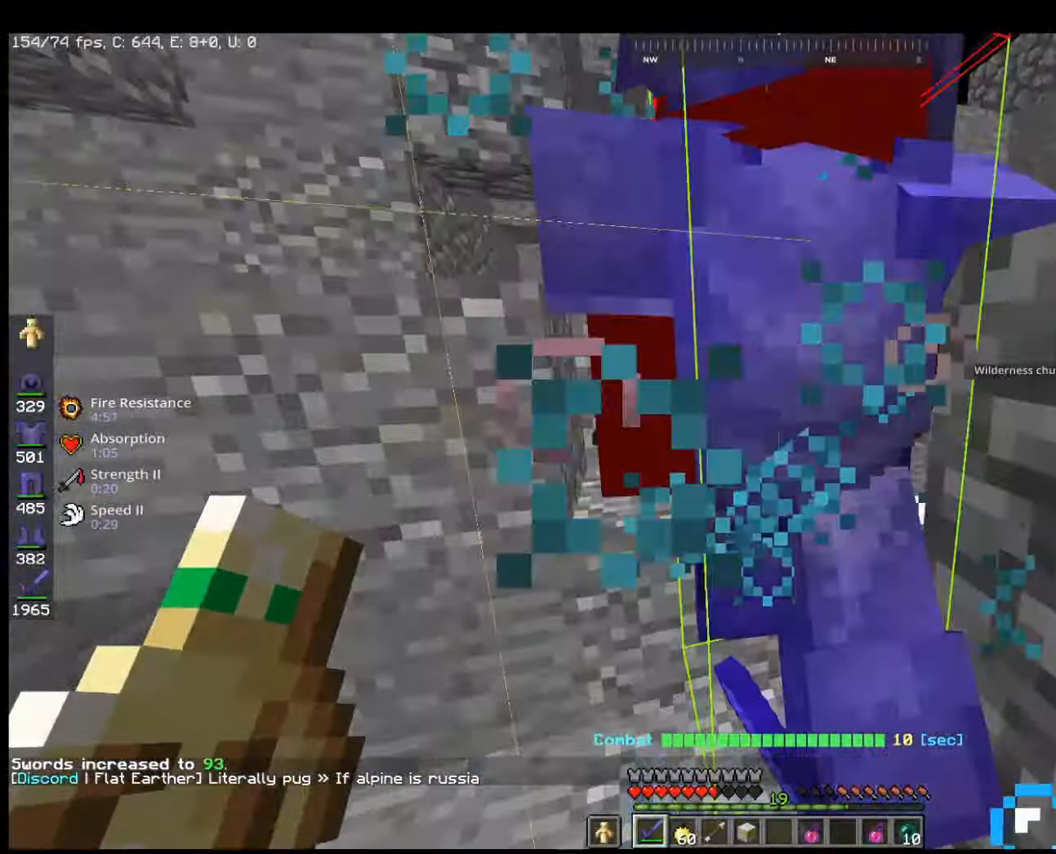
{"keys": [], "mouse": ["left"], "events": [[67, "a", "down"], [67, "mouse_left", "up"], [100, "space", "down"], [333, "space", "up"], [400, "a", "up"], [467, "mouse_left", "down"], [500, "w", "up"]]}
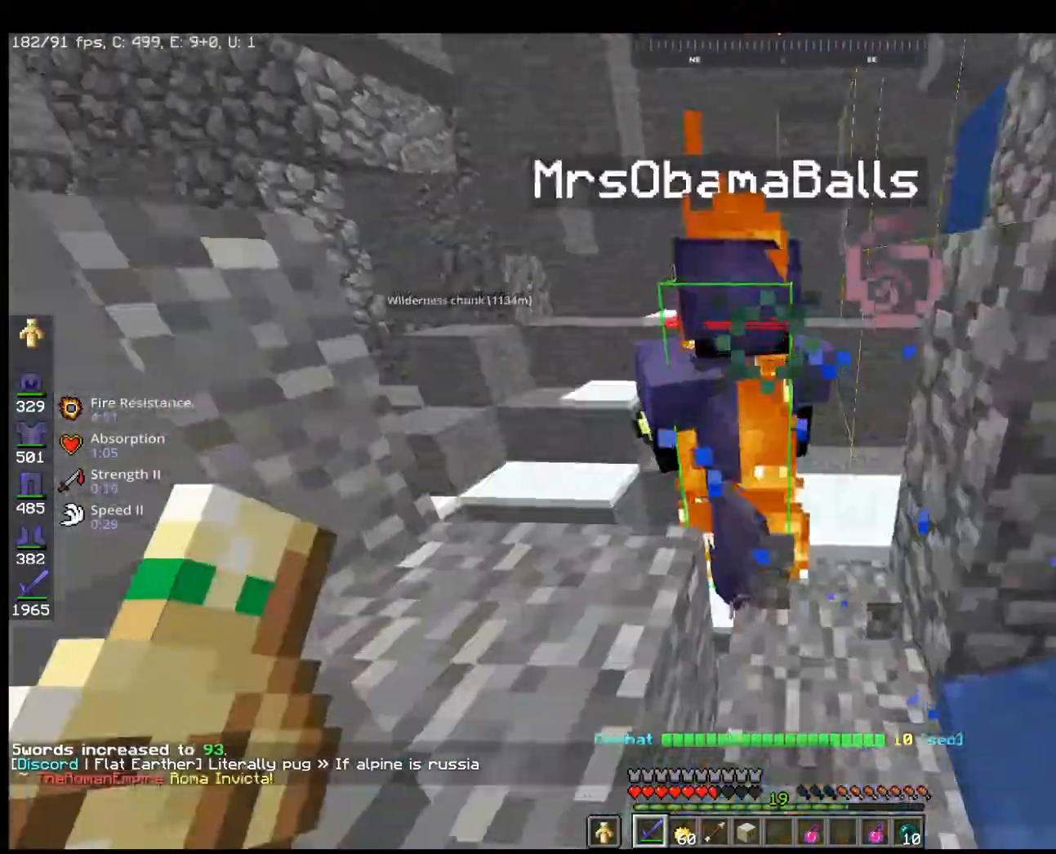
{"keys": ["w"], "mouse": [], "events": [[67, "w", "down"], [167, "mouse_left", "up"]]}
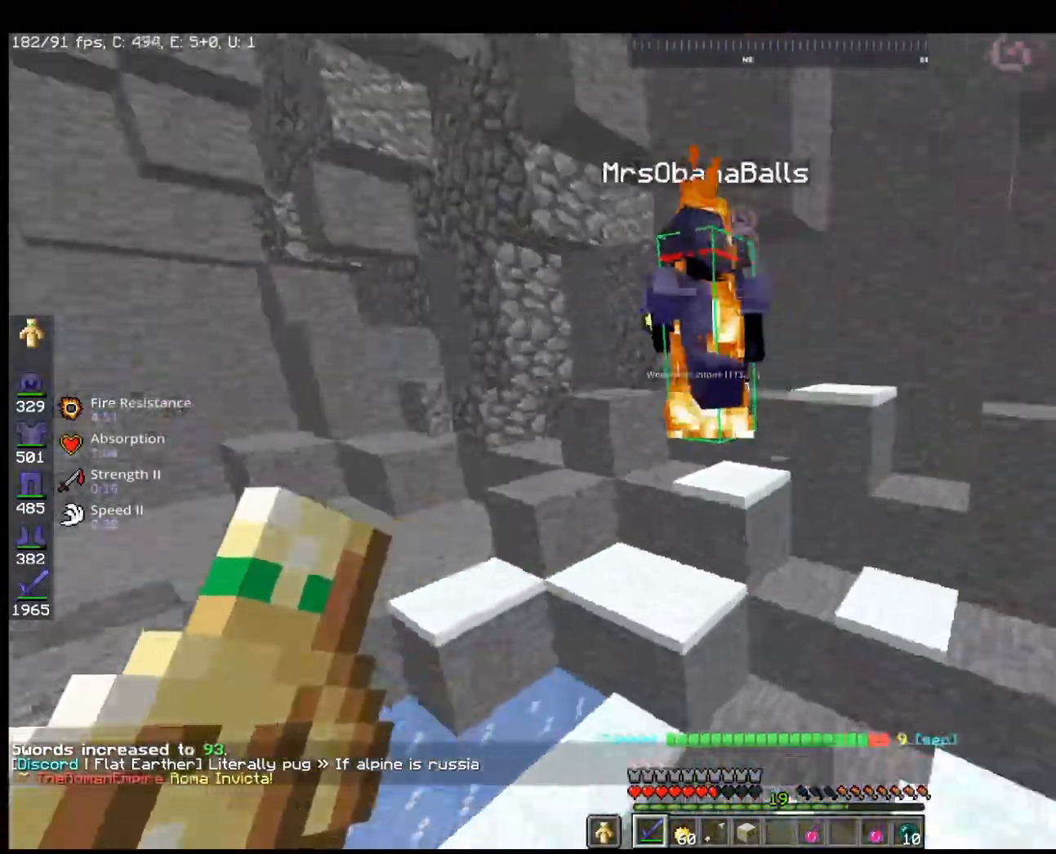
{"keys": ["w"], "mouse": [], "events": [[67, "space", "down"], [433, "space", "up"]]}
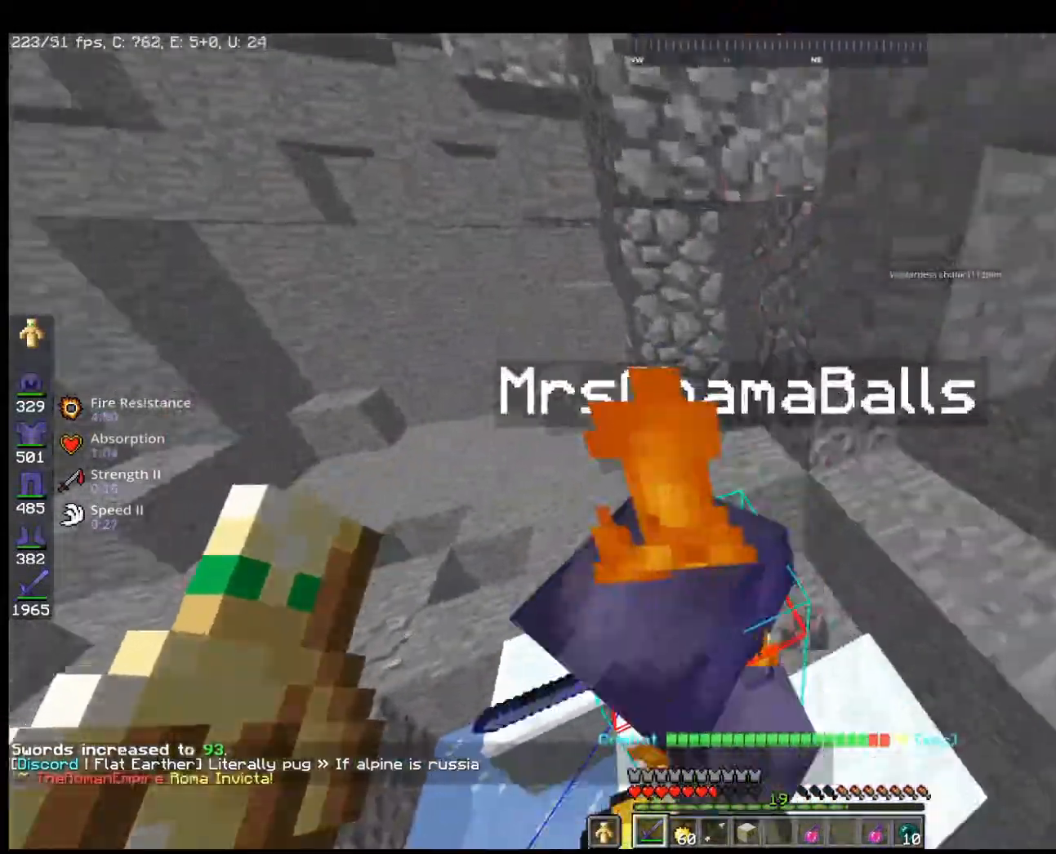
{"keys": ["w"], "mouse": [], "events": [[67, "mouse_left", "down"], [133, "s", "down"], [133, "w", "up"], [333, "mouse_left", "up"], [367, "s", "up"], [367, "w", "down"]]}
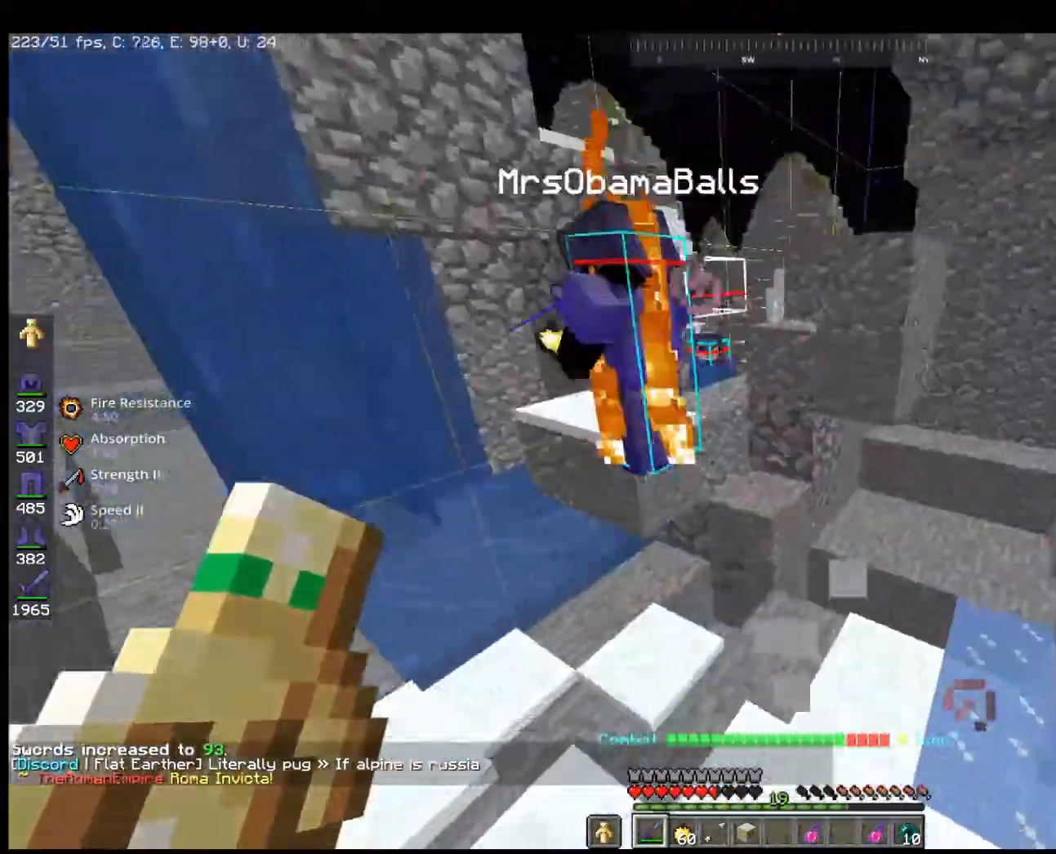
{"keys": ["a"], "mouse": ["left"], "events": [[200, "a", "down"], [300, "mouse_left", "down"], [467, "w", "up"]]}
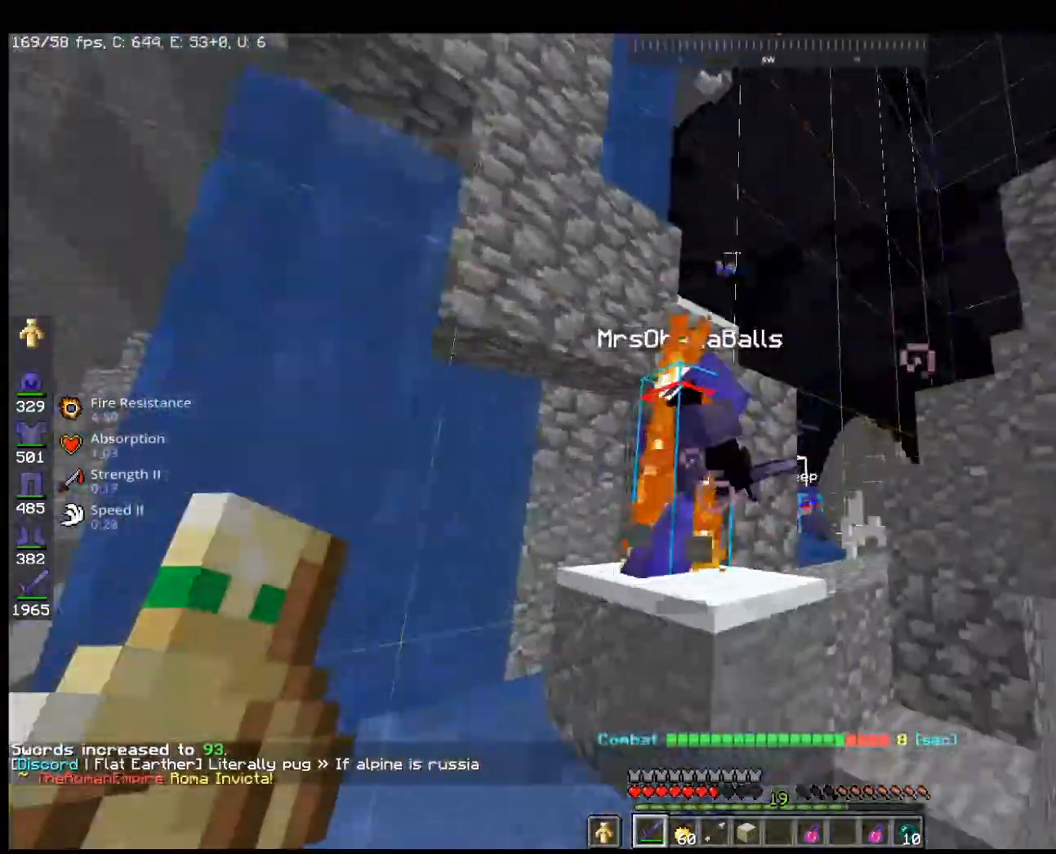
{"keys": ["space", "w"], "mouse": [], "events": [[67, "mouse_left", "up"], [133, "a", "up"], [367, "w", "down"], [433, "space", "down"]]}
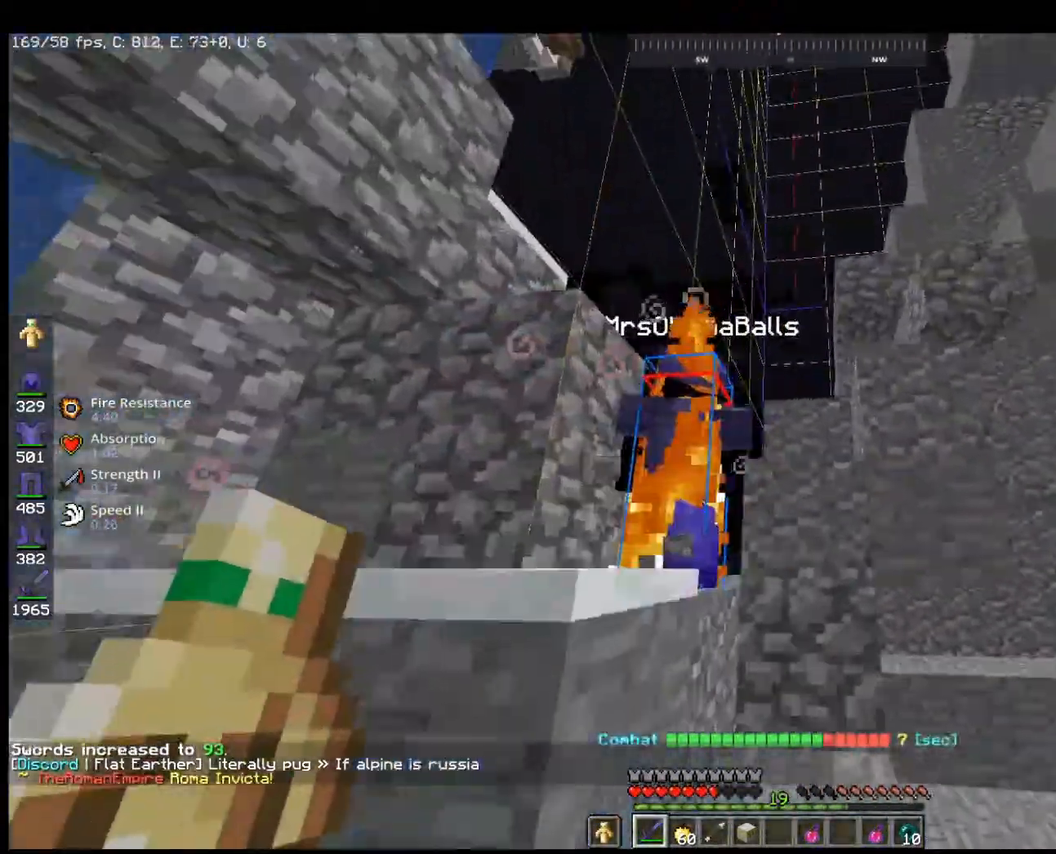
{"keys": ["w"], "mouse": [], "events": [[167, "mouse_left", "down"], [267, "space", "up"], [433, "mouse_left", "up"]]}
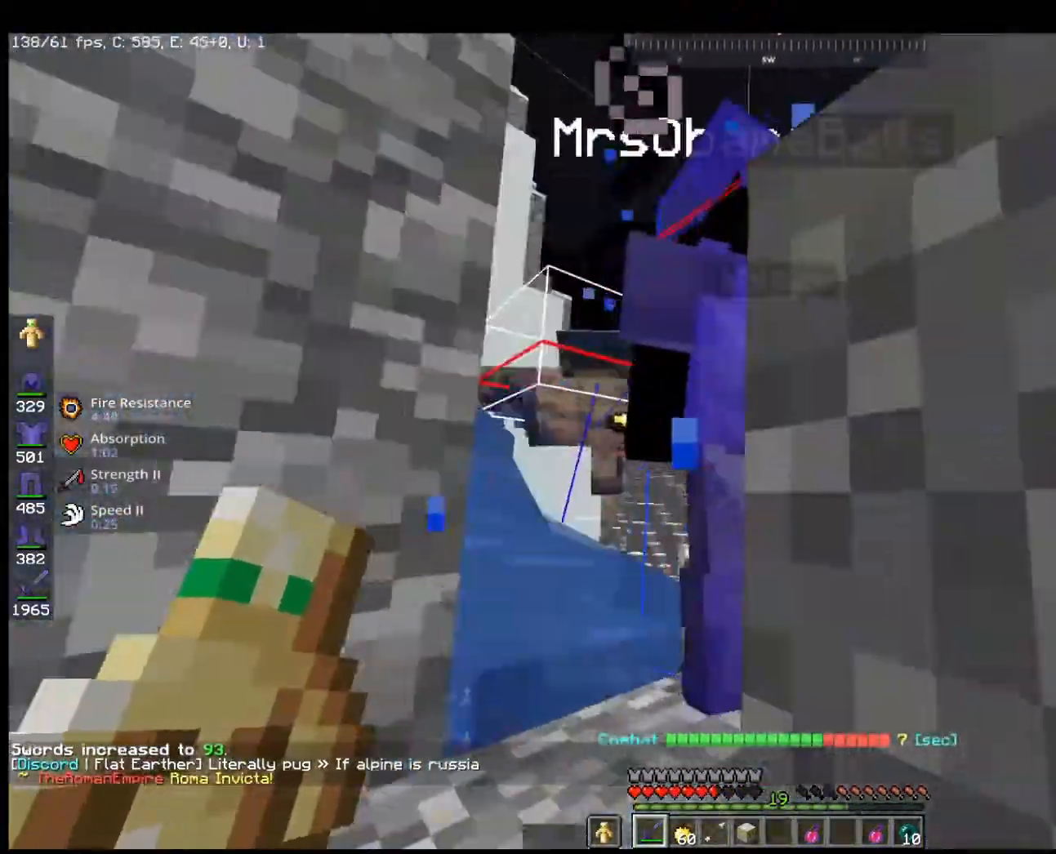
{"keys": ["w"], "mouse": [], "events": [[33, "w", "up"], [67, "a", "down"], [67, "space", "down"], [133, "w", "down"], [167, "mouse_left", "down"], [267, "space", "up"], [400, "mouse_left", "up"], [467, "a", "up"]]}
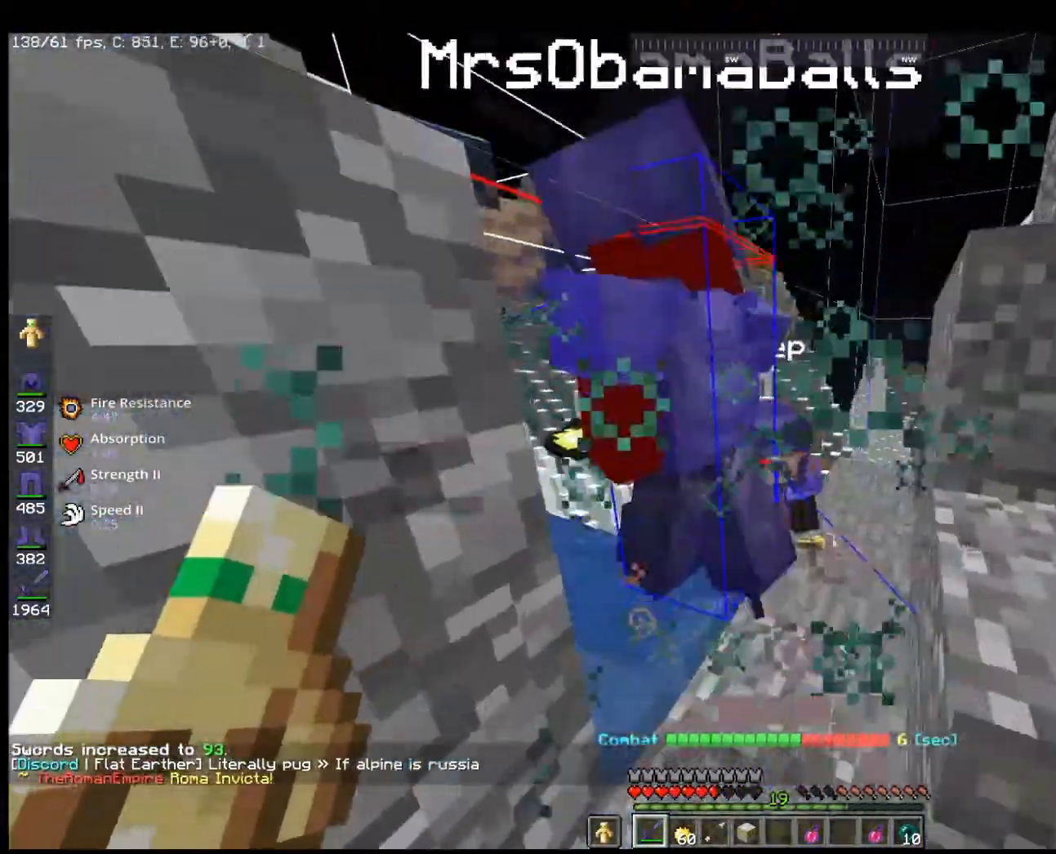
{"keys": ["w"], "mouse": [], "events": [[233, "mouse_left", "down"], [267, "s", "down"], [267, "w", "up"], [433, "mouse_left", "up"], [433, "s", "up"], [433, "w", "down"]]}
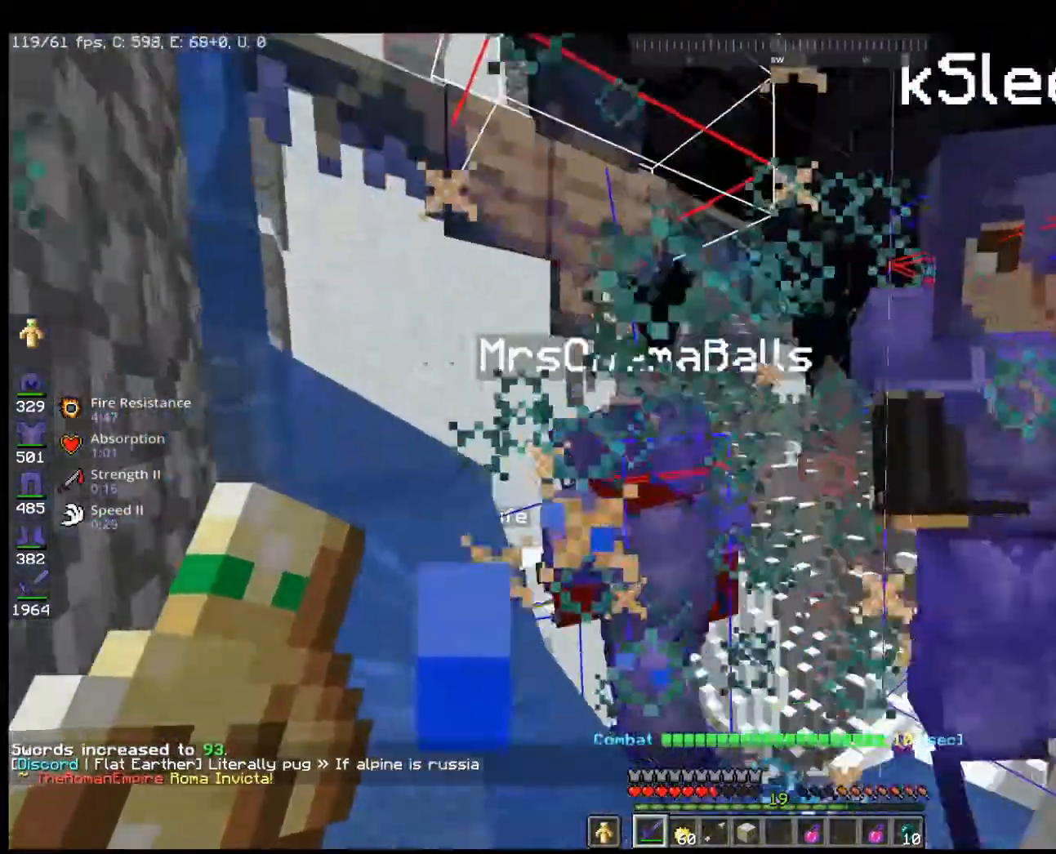
{"keys": ["a", "w"], "mouse": ["left"], "events": [[333, "a", "down"], [333, "w", "up"], [367, "mouse_left", "down"], [433, "w", "down"]]}